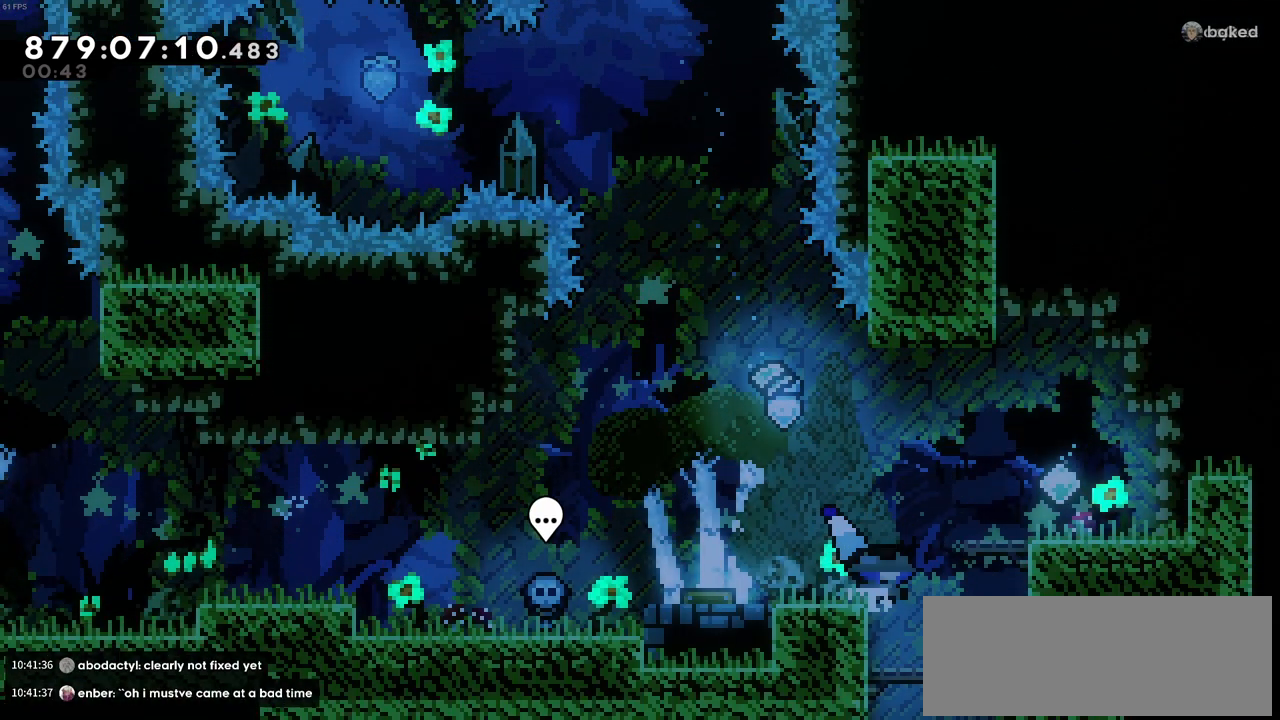
Gameplay with keyboard; each line is a JSON object with the keys held at the frame after it. "events" lists presses ("down") and releases ("up") of "c", "demo", "down", "left", "right", "up", "x" and "z" between this image and that frame as [ms after this image, input, new state], when the widget could be followed in between. No other keys are recorded. Mouse input is not recorded. Key names are as the overlay labels them; some are game actions (e.g. jump) rather than physical keys.
{"keys": ["left"], "events": [[50, "c", "down"], [333, "c", "up"], [383, "right", "up"], [416, "left", "down"]]}
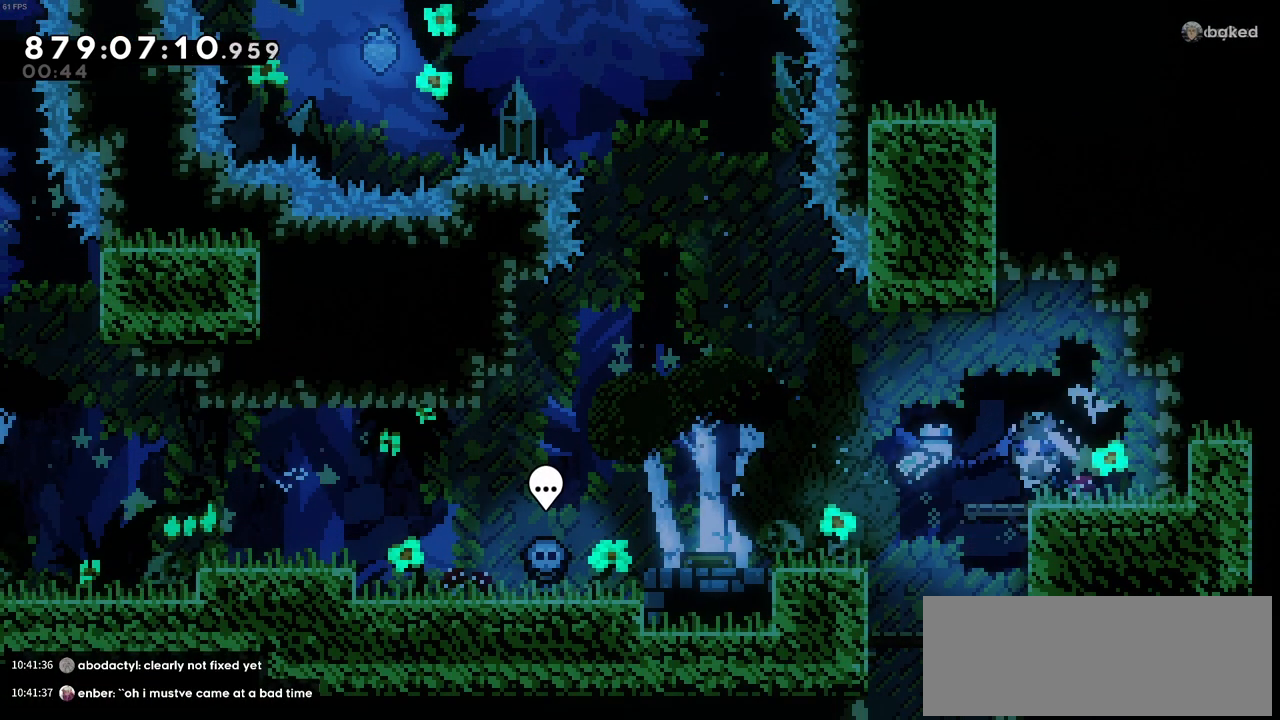
{"keys": ["left"], "events": [[200, "c", "down"], [250, "c", "up"]]}
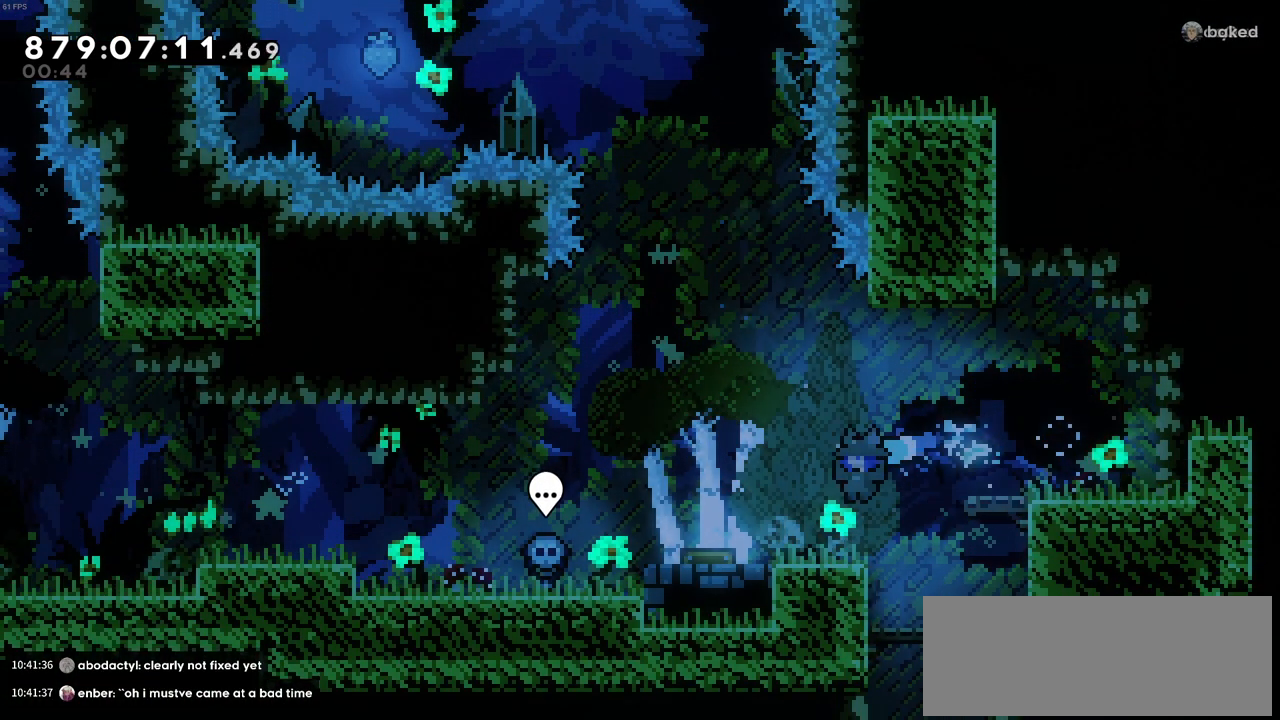
{"keys": ["c", "left"], "events": [[166, "c", "down"]]}
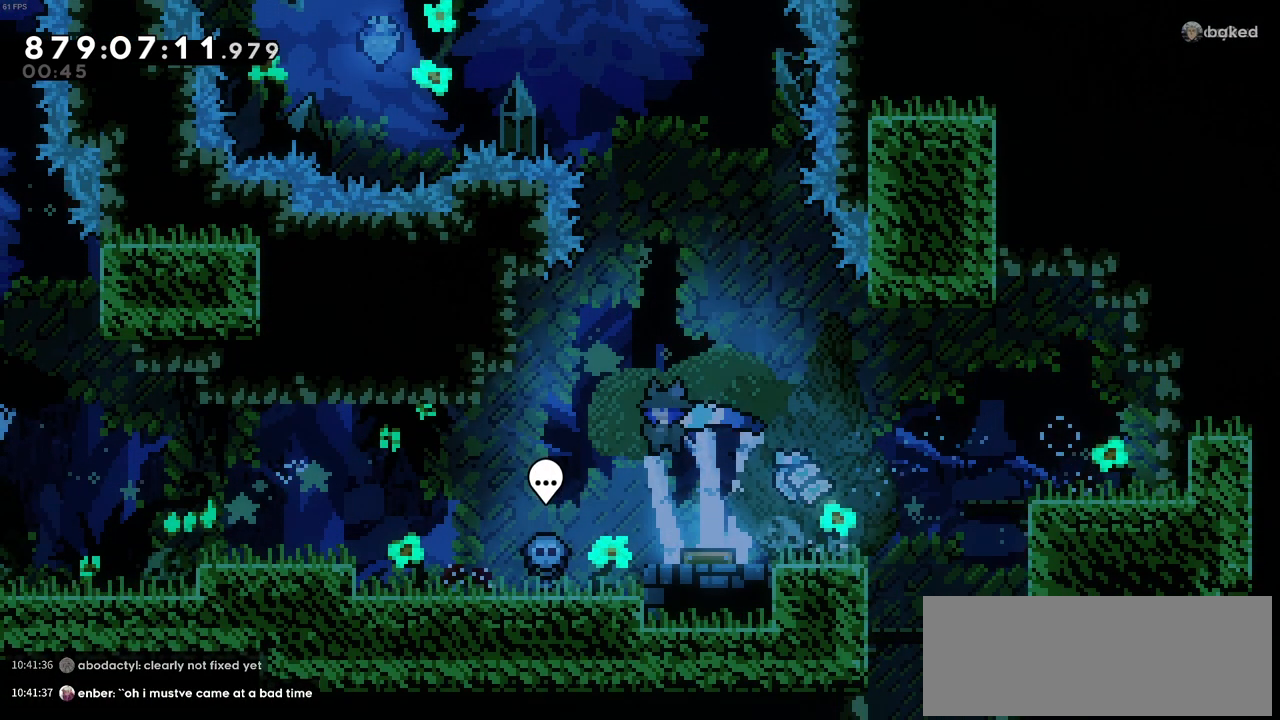
{"keys": ["left"], "events": [[50, "c", "up"]]}
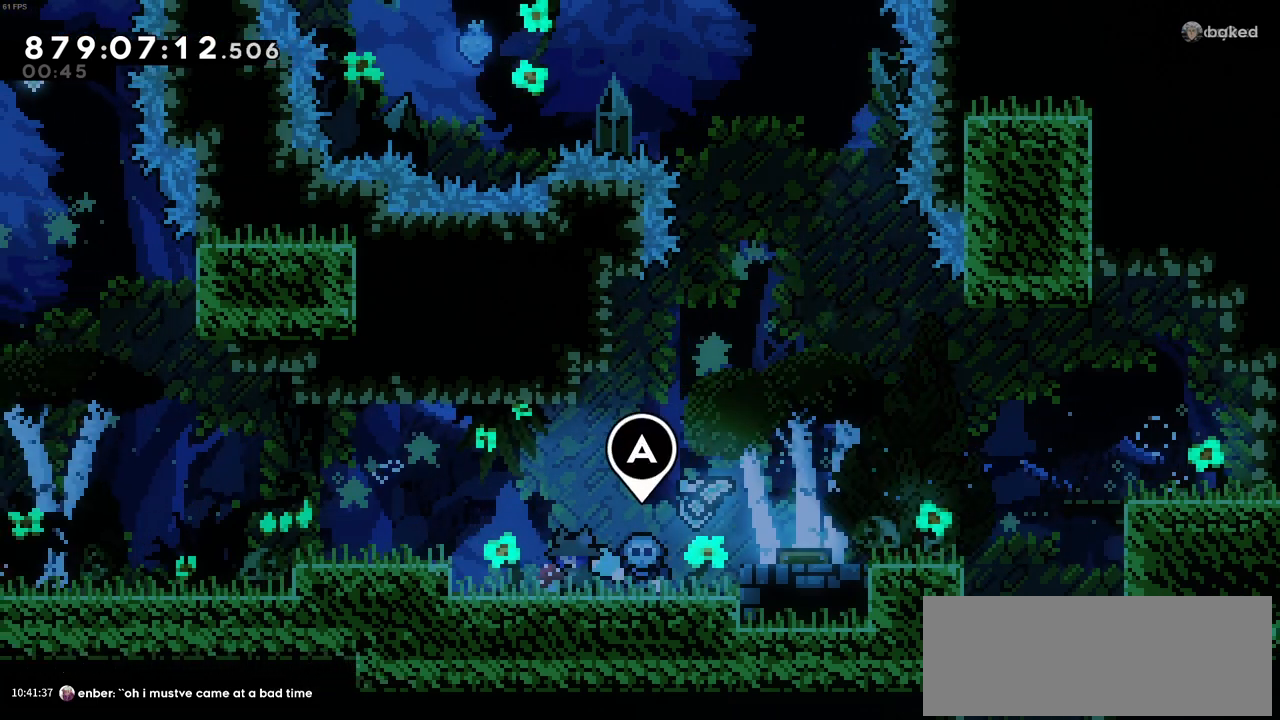
{"keys": ["left"], "events": [[16, "c", "down"], [166, "c", "up"]]}
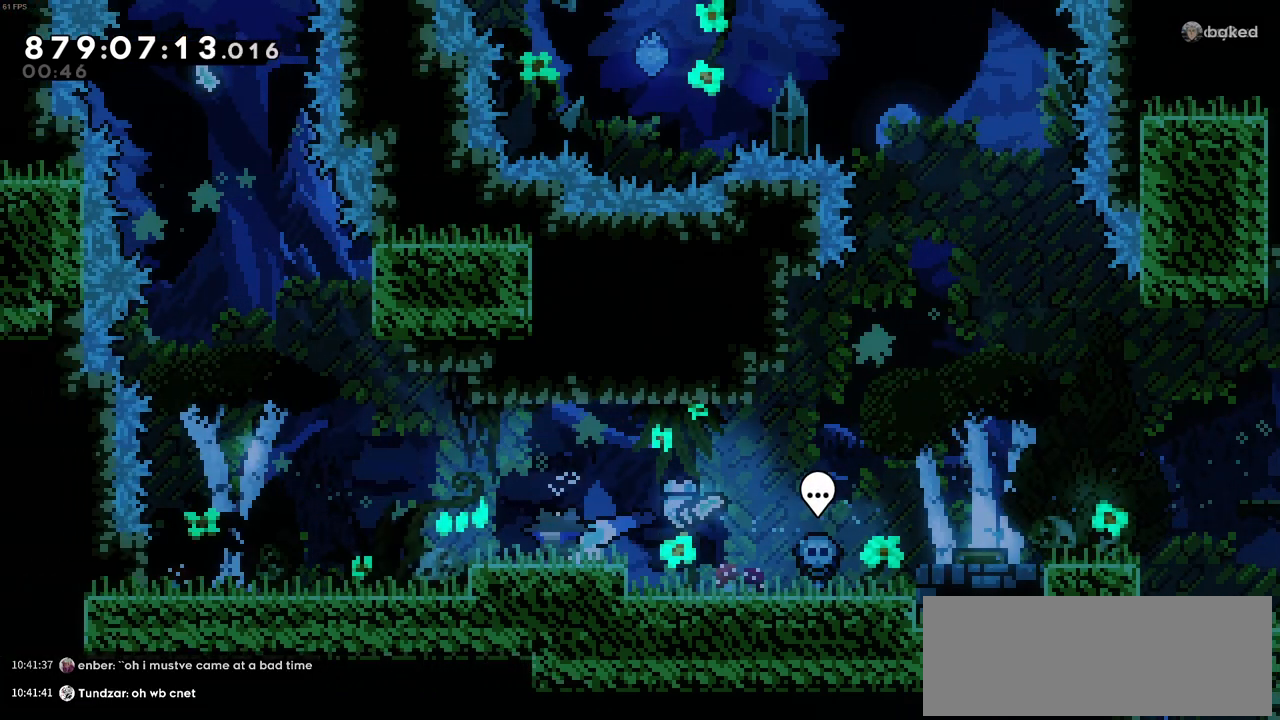
{"keys": ["left"], "events": [[83, "c", "down"], [216, "c", "up"]]}
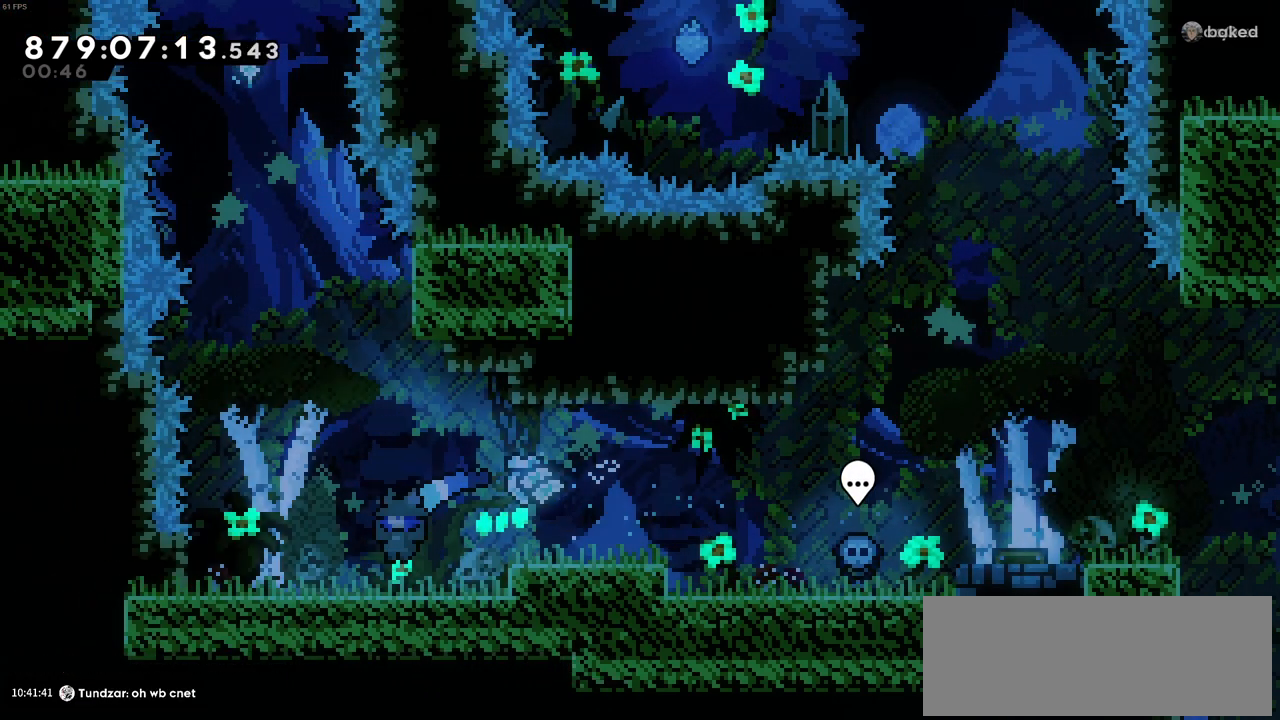
{"keys": ["c"], "events": [[233, "left", "up"], [283, "c", "down"]]}
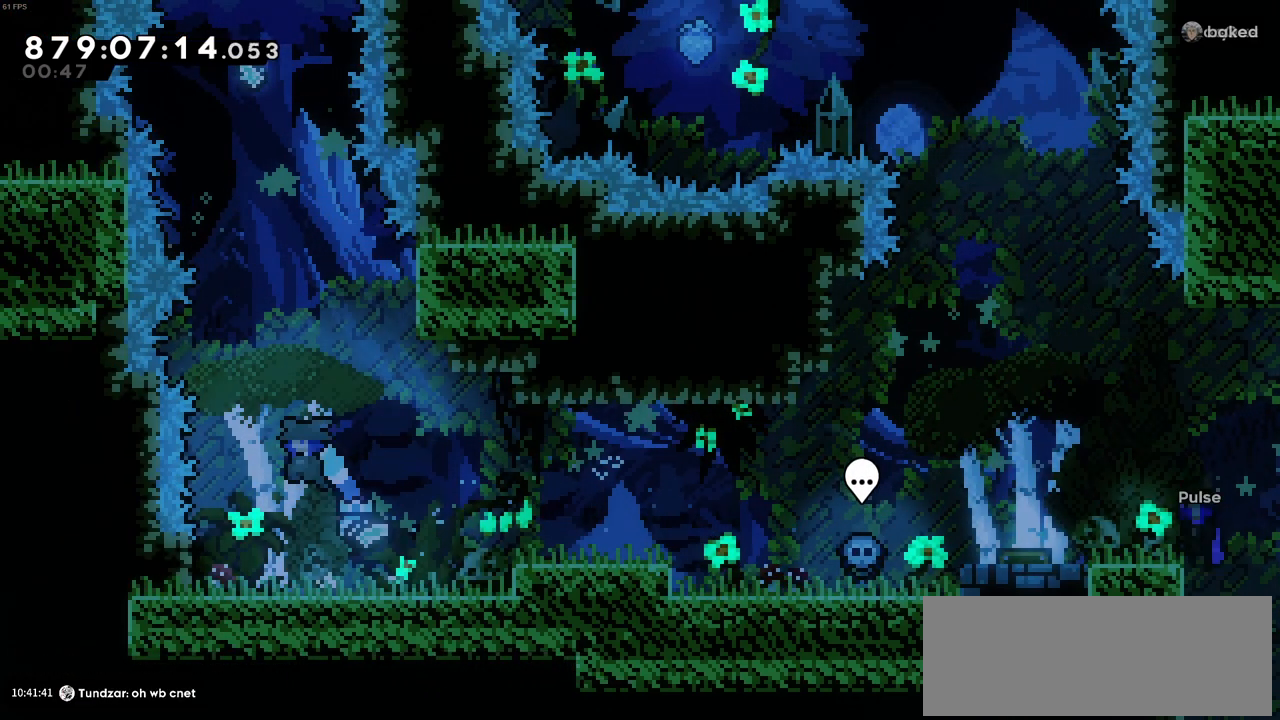
{"keys": ["left"], "events": [[166, "up", "down"], [166, "x", "down"], [200, "c", "up"], [400, "left", "down"], [400, "up", "up"], [400, "x", "up"]]}
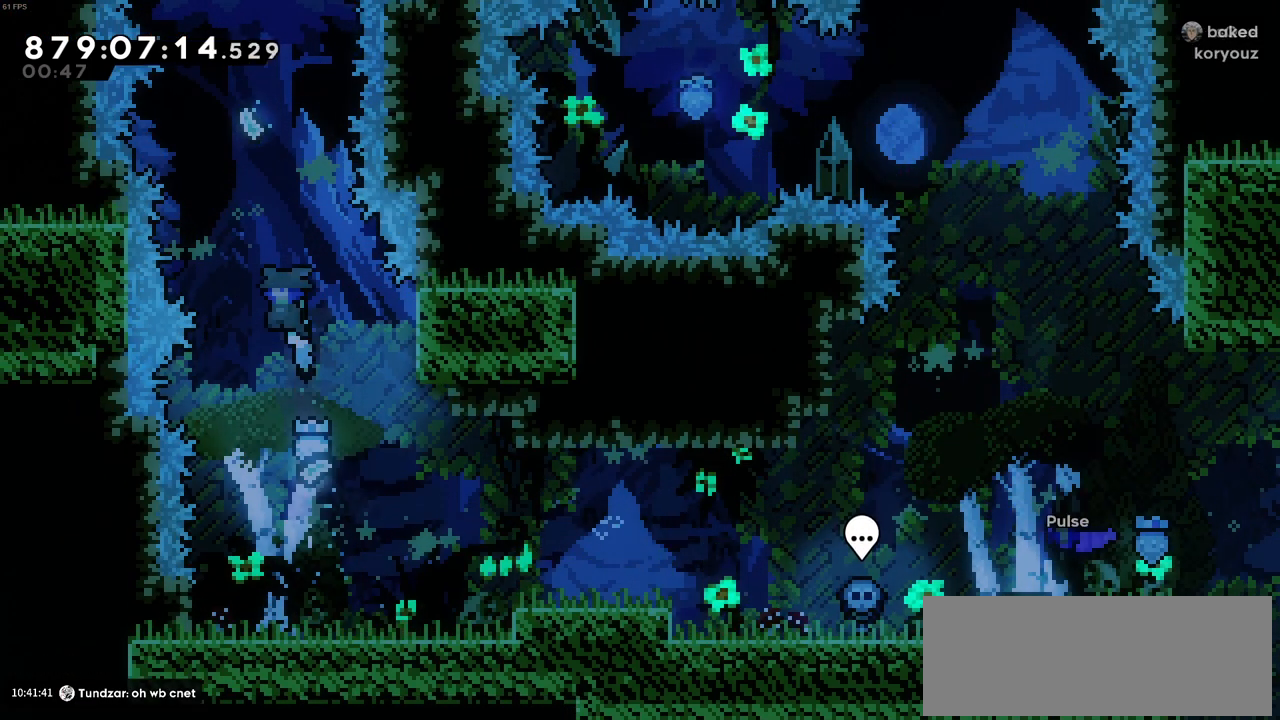
{"keys": ["up"], "events": [[83, "left", "up"], [83, "up", "down"], [133, "x", "down"], [366, "x", "up"]]}
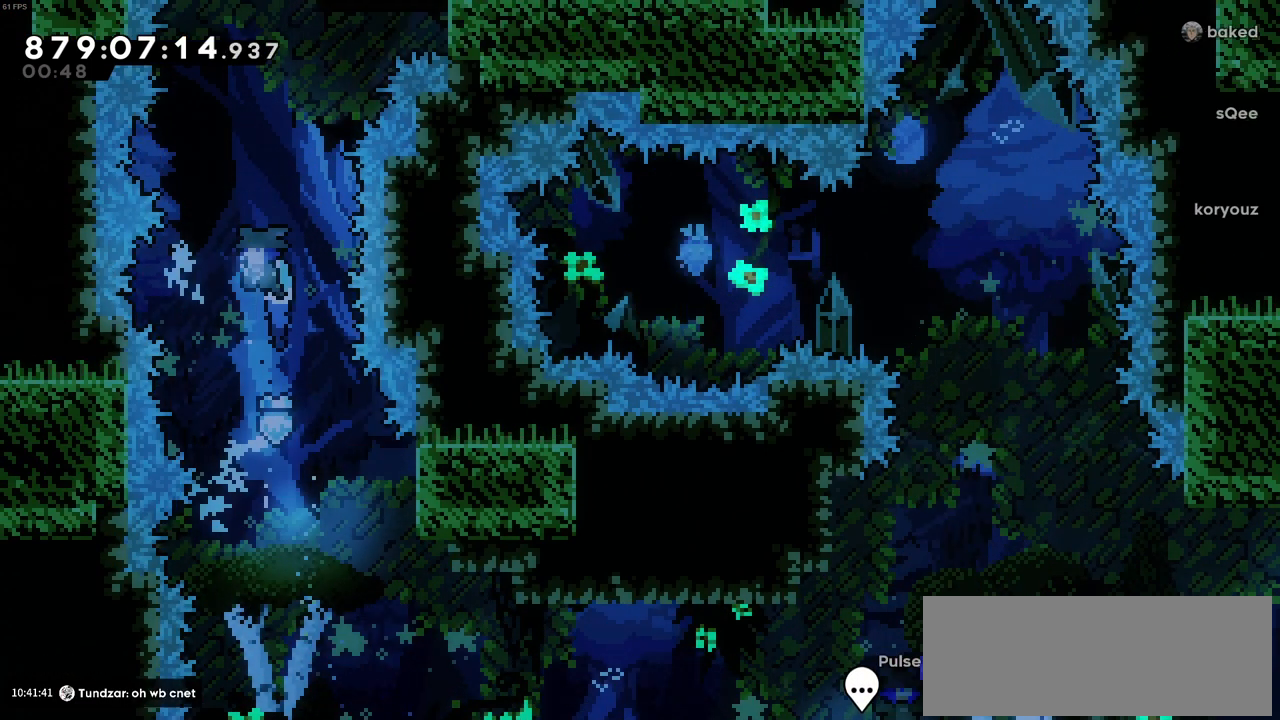
{"keys": ["right", "up", "x"], "events": [[50, "x", "down"], [283, "x", "up"], [383, "right", "down"], [416, "x", "down"]]}
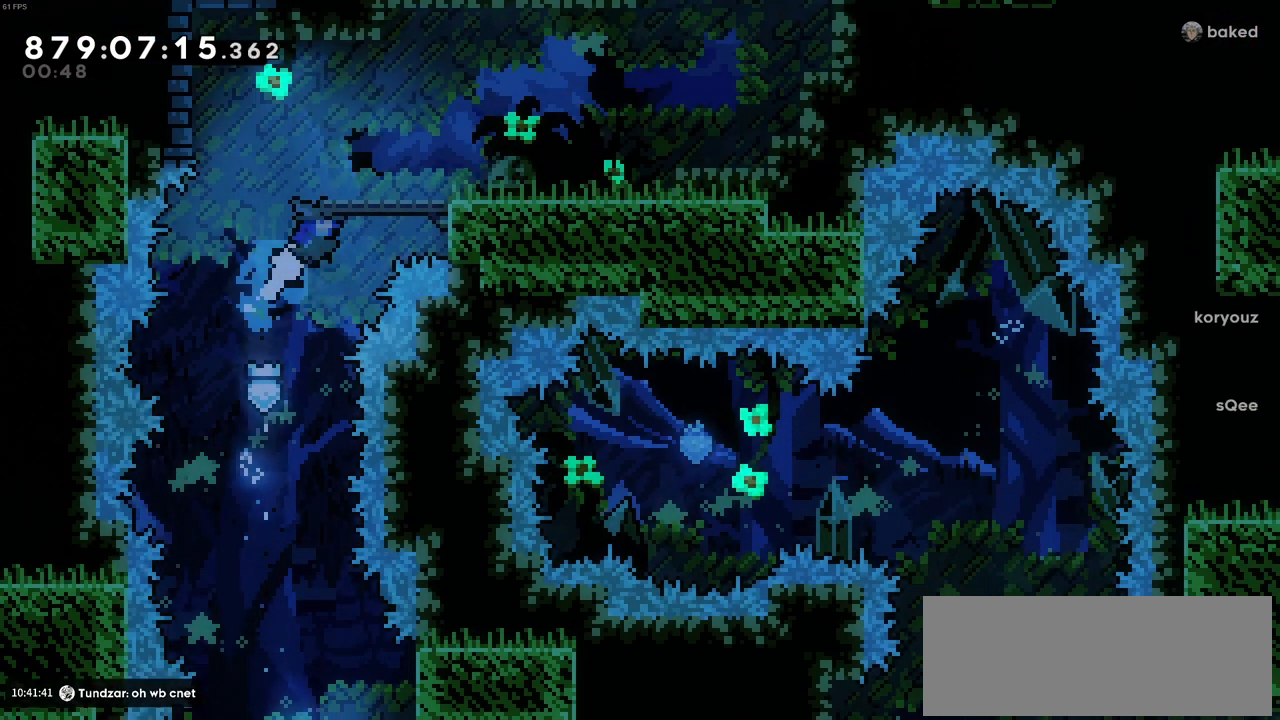
{"keys": ["right"], "events": [[116, "x", "up"], [200, "up", "up"]]}
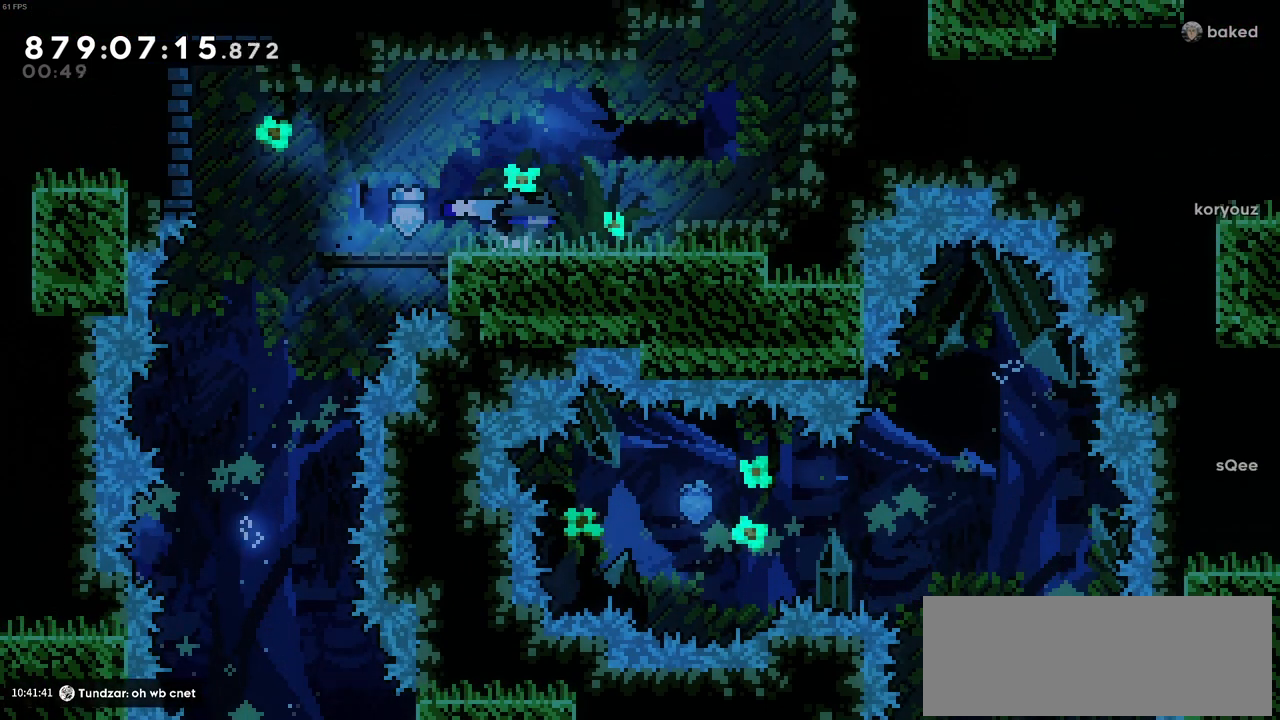
{"keys": ["right", "z"], "events": [[183, "c", "down"], [416, "z", "down"], [450, "c", "up"]]}
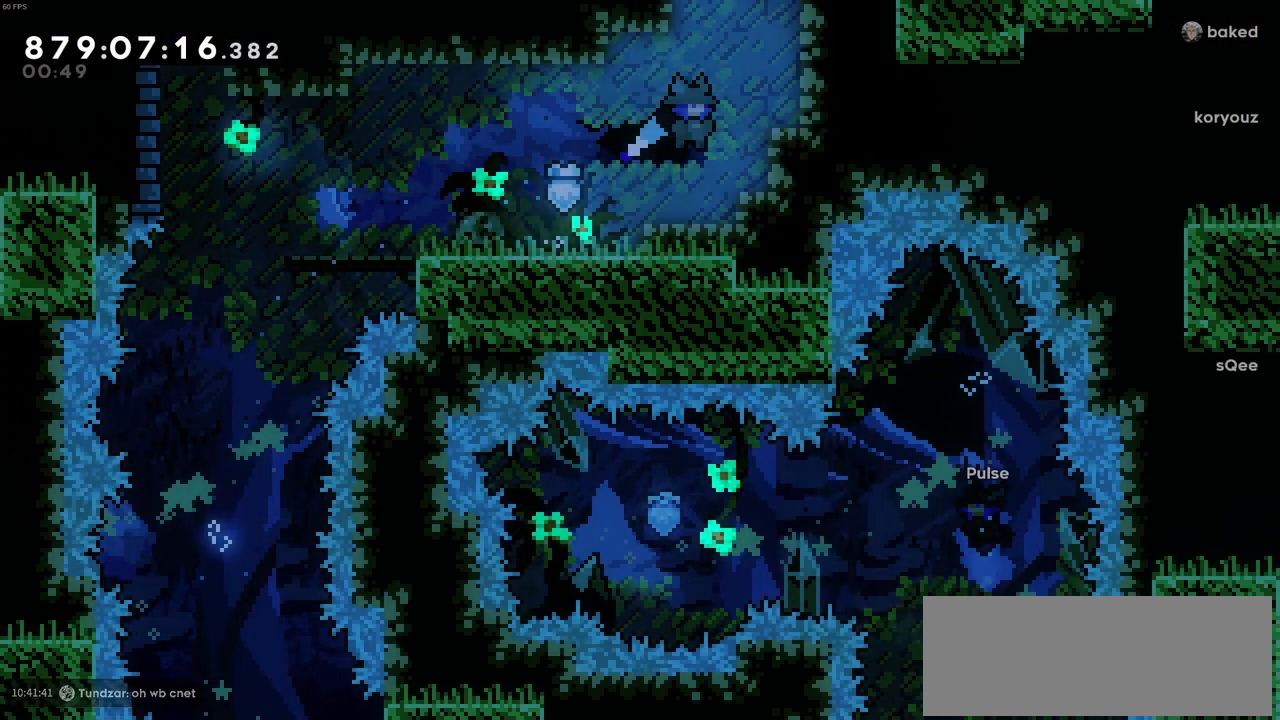
{"keys": ["right", "up", "z"], "events": [[100, "c", "down"], [233, "c", "up"], [233, "up", "down"], [333, "c", "down"], [466, "c", "up"]]}
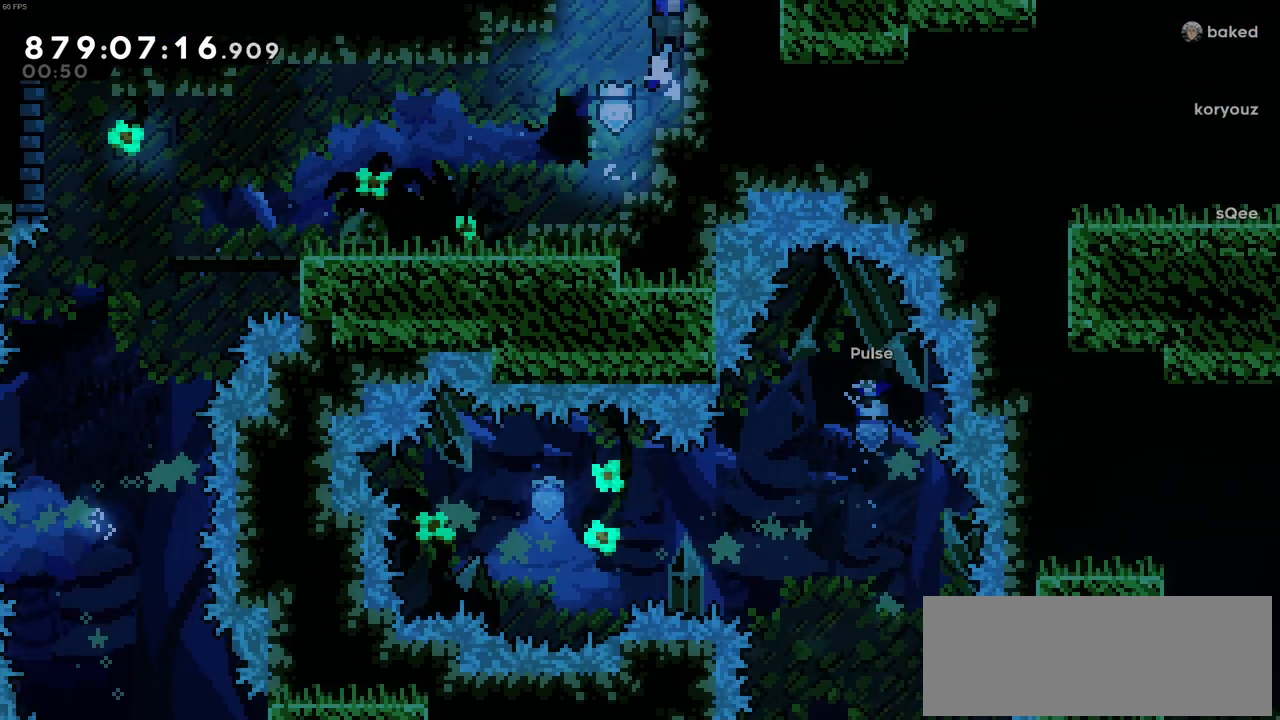
{"keys": [], "events": [[66, "c", "down"], [166, "up", "up"], [200, "c", "up"], [200, "right", "up"], [200, "z", "up"]]}
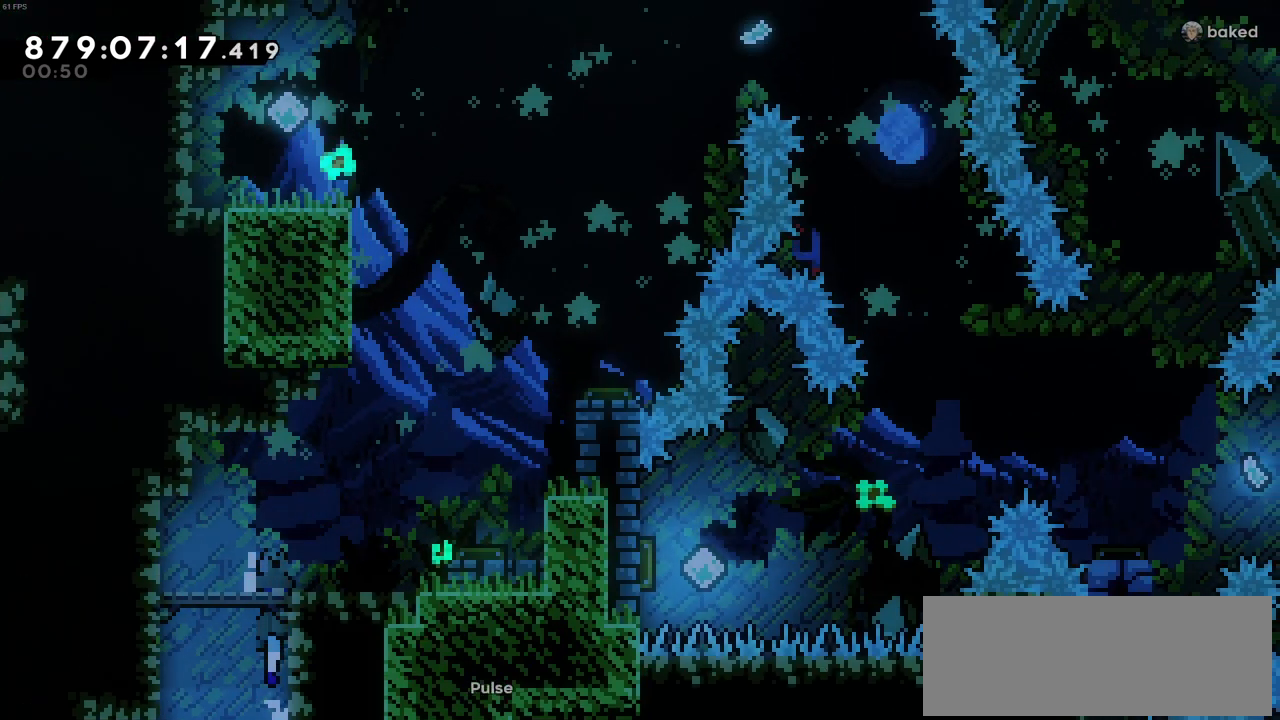
{"keys": ["right"], "events": [[316, "right", "down"]]}
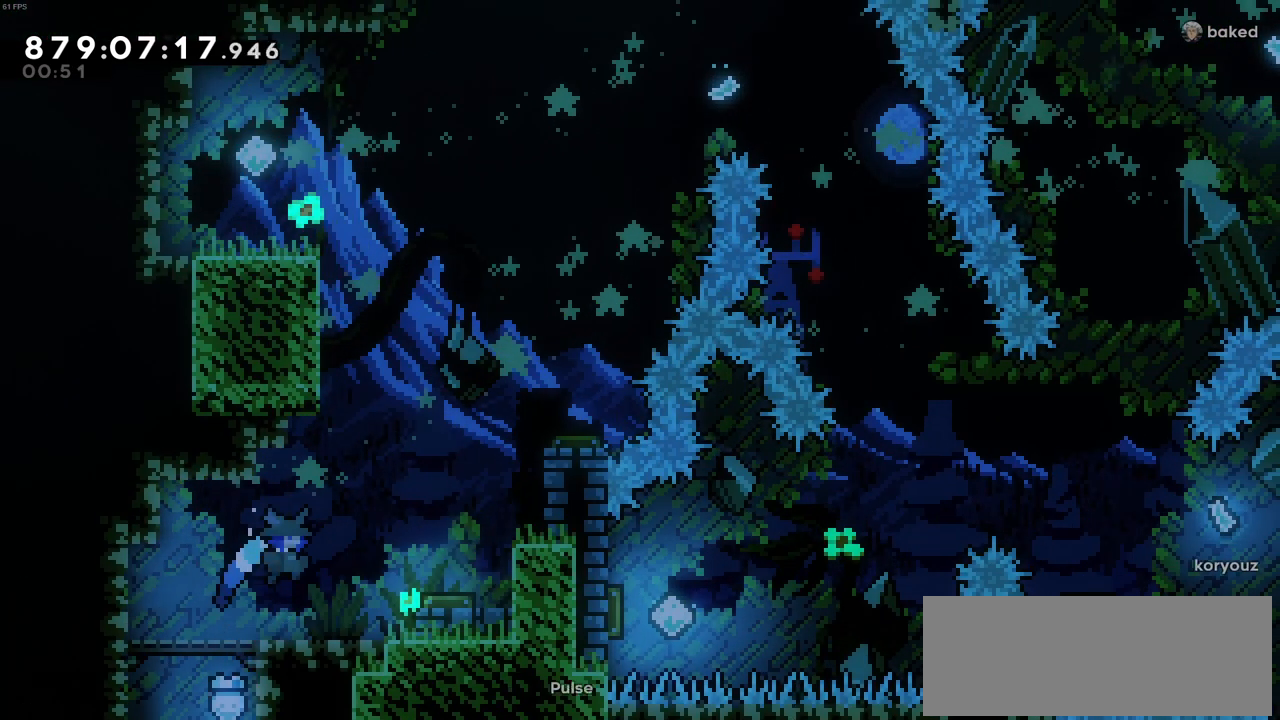
{"keys": ["right"], "events": [[333, "c", "down"], [333, "right", "up"], [333, "z", "down"], [416, "right", "down"], [466, "c", "up"], [466, "z", "up"]]}
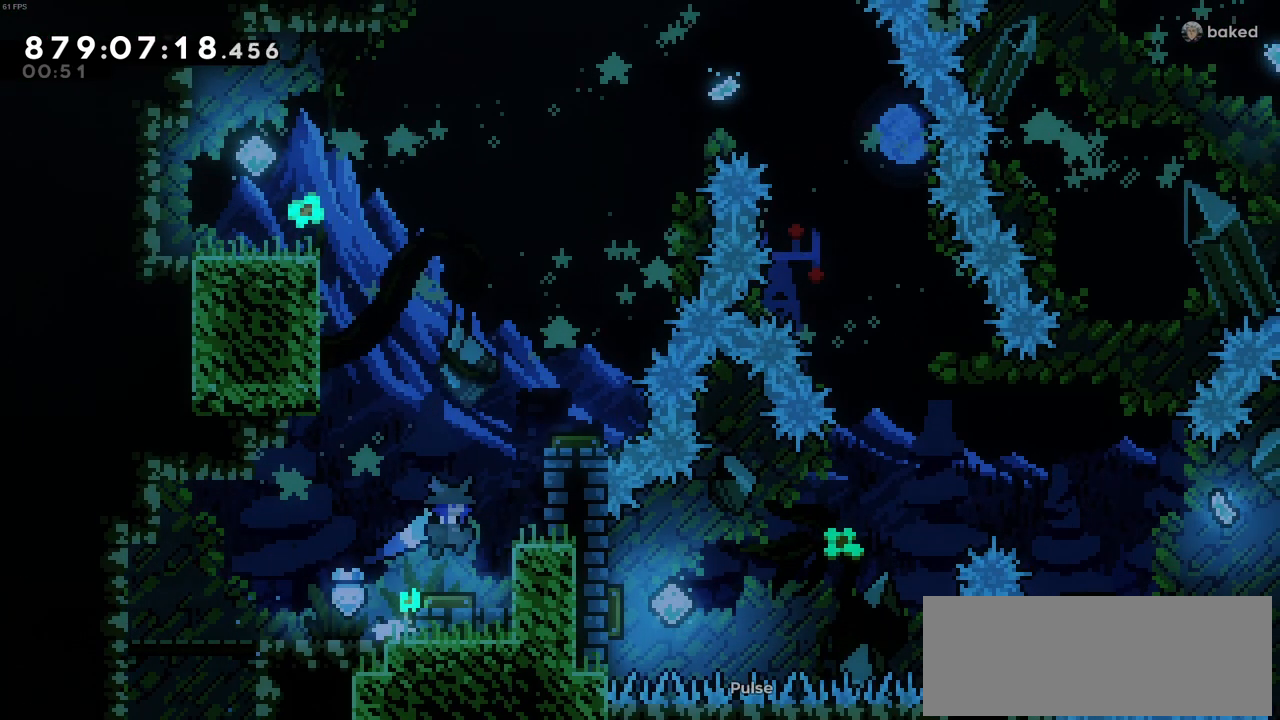
{"keys": ["right"], "events": [[16, "right", "up"], [433, "right", "down"]]}
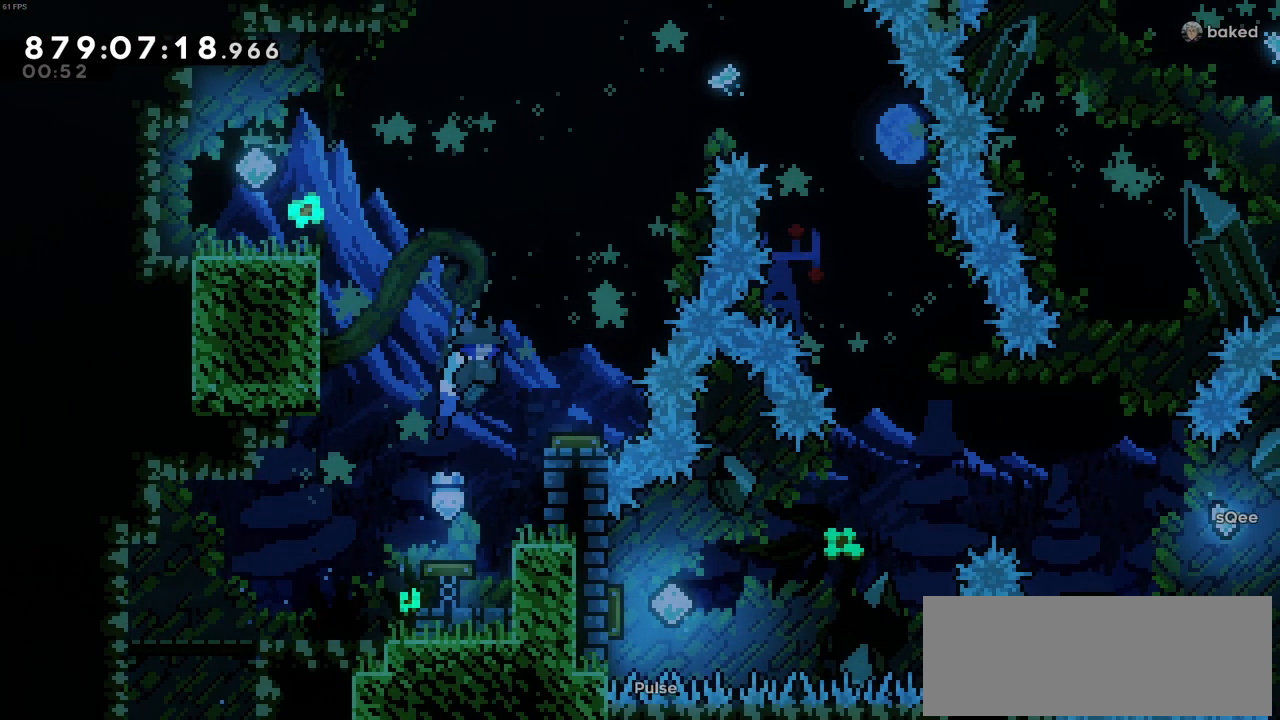
{"keys": ["left"], "events": [[133, "right", "up"], [416, "left", "down"]]}
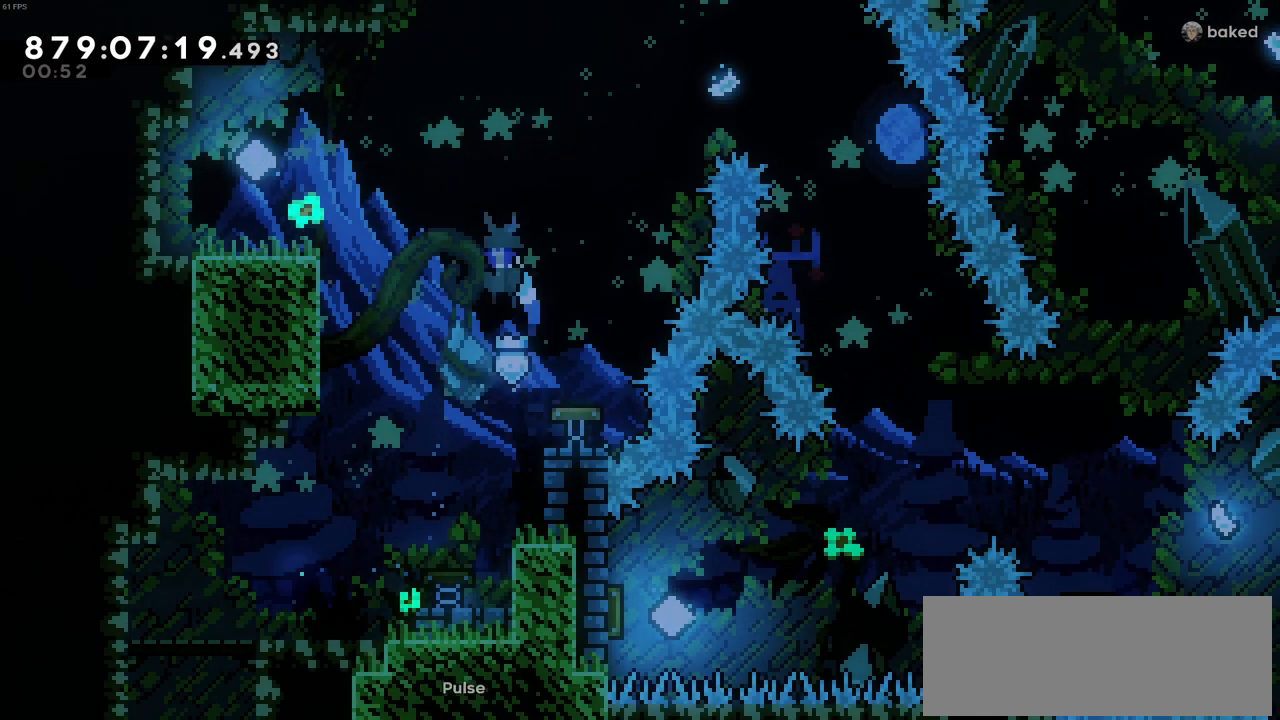
{"keys": ["left", "z"], "events": [[183, "z", "down"]]}
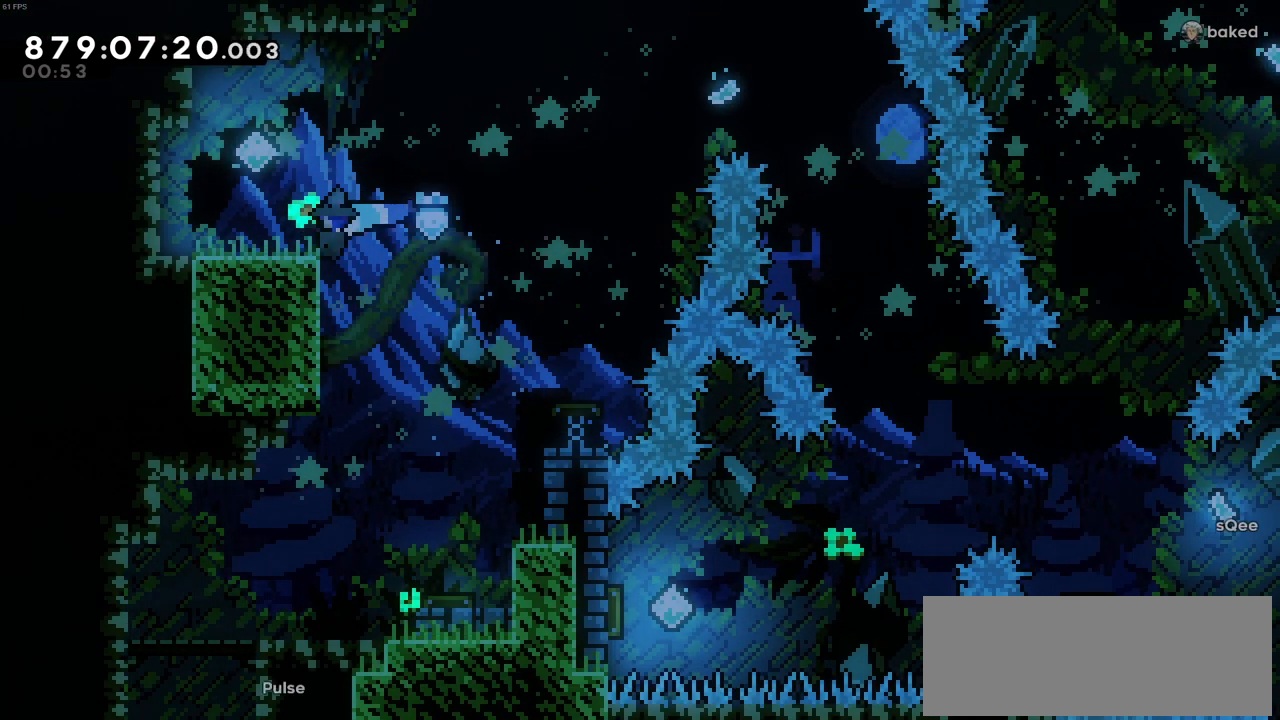
{"keys": ["right"], "events": [[16, "c", "down"], [66, "up", "down"], [200, "c", "up"], [200, "up", "up"], [200, "z", "up"], [250, "left", "up"], [433, "right", "down"]]}
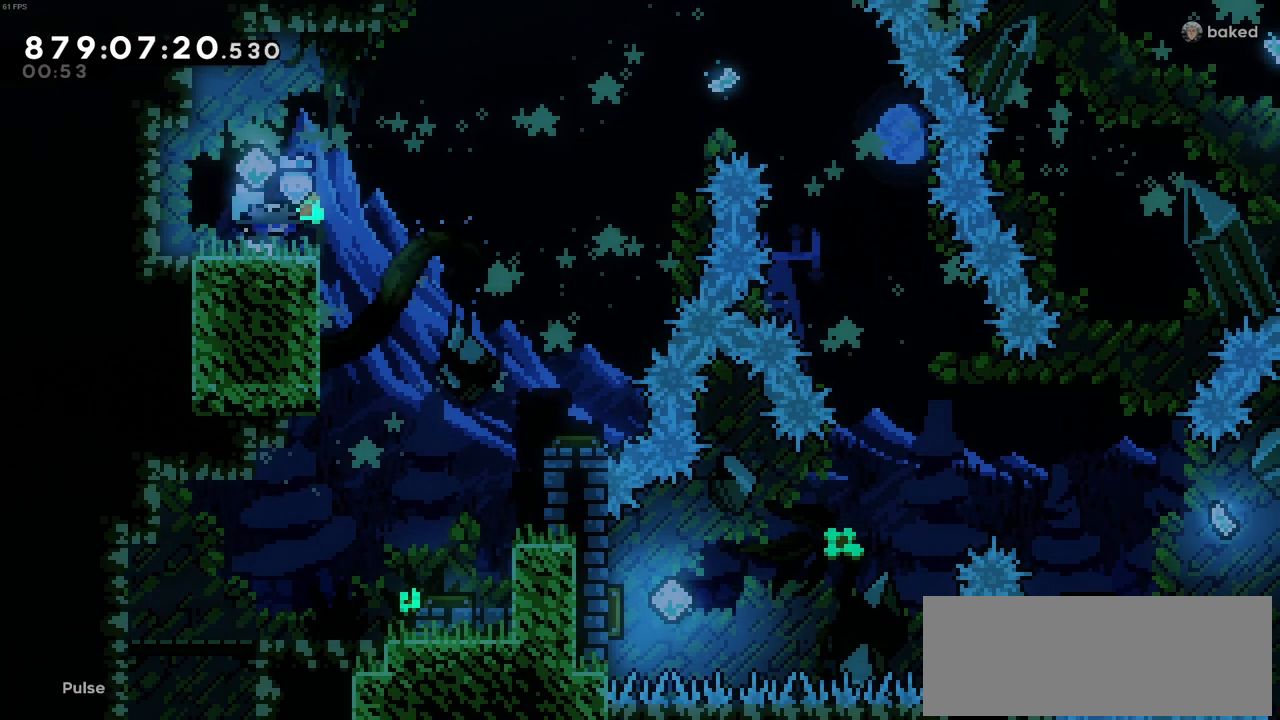
{"keys": ["right"], "events": [[83, "c", "down"], [216, "c", "up"]]}
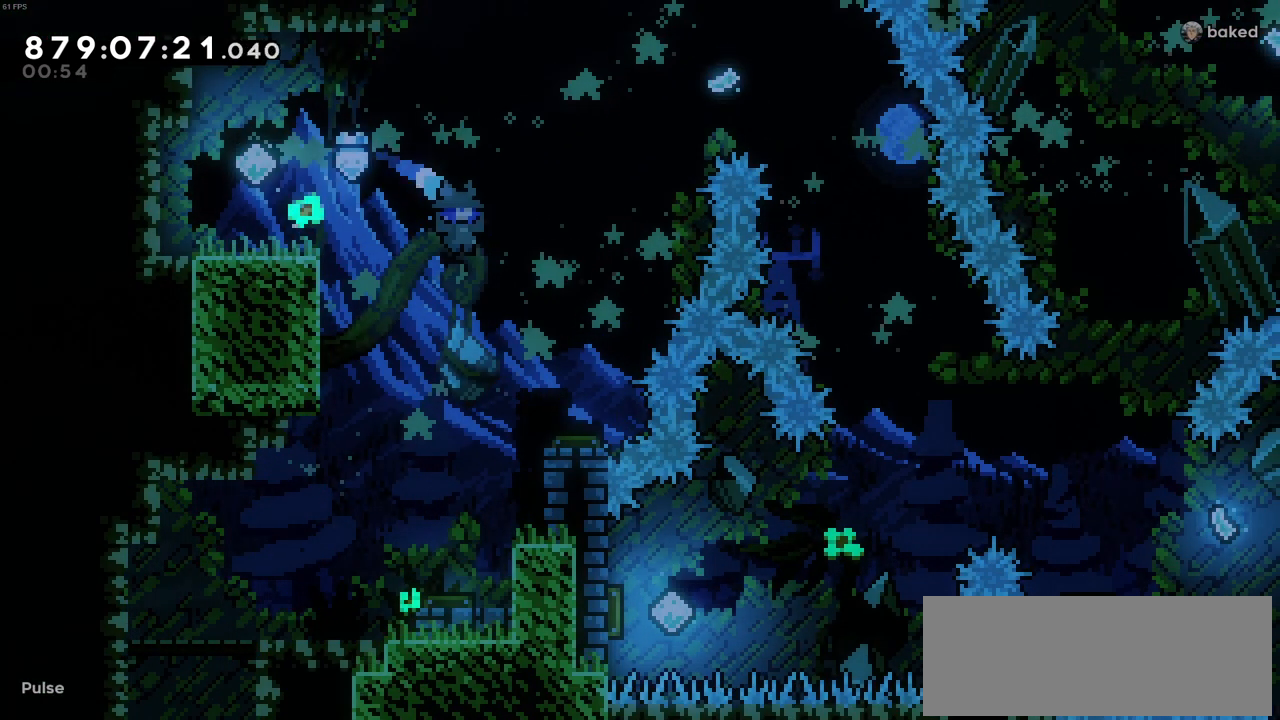
{"keys": [], "events": [[233, "right", "up"]]}
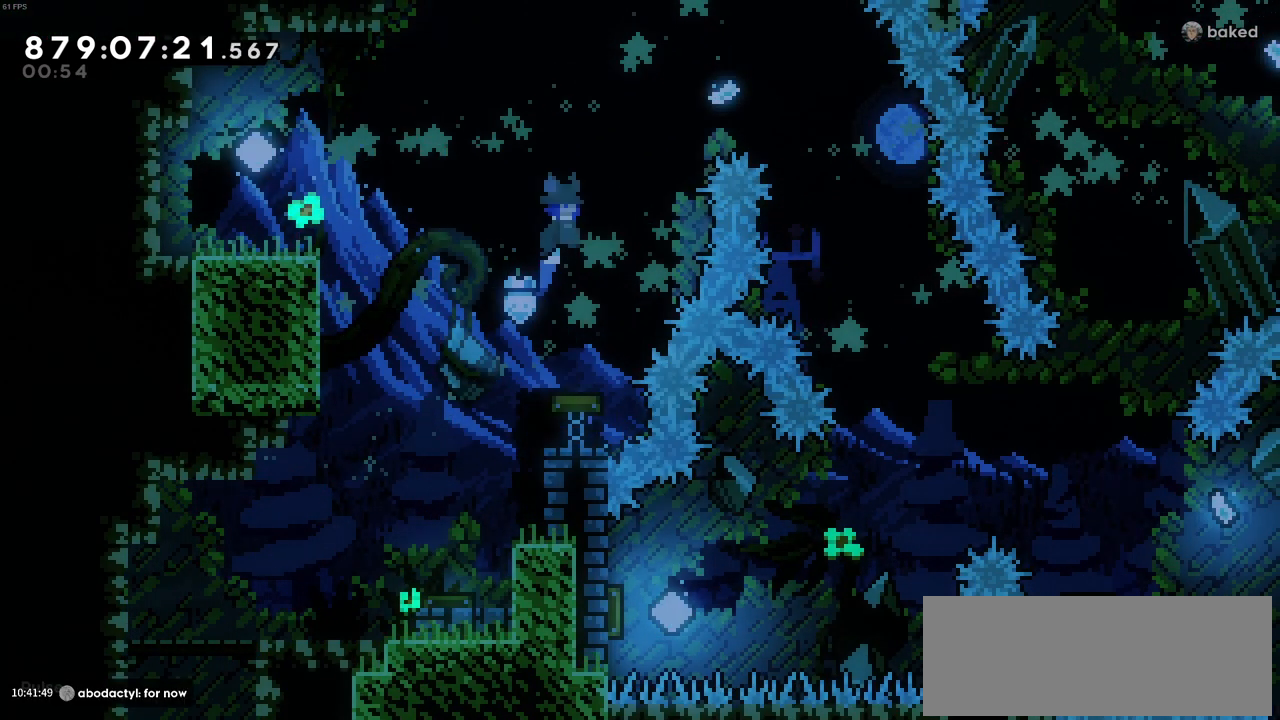
{"keys": ["right"], "events": [[16, "right", "down"], [166, "up", "down"], [166, "x", "down"], [350, "x", "up"], [400, "up", "up"]]}
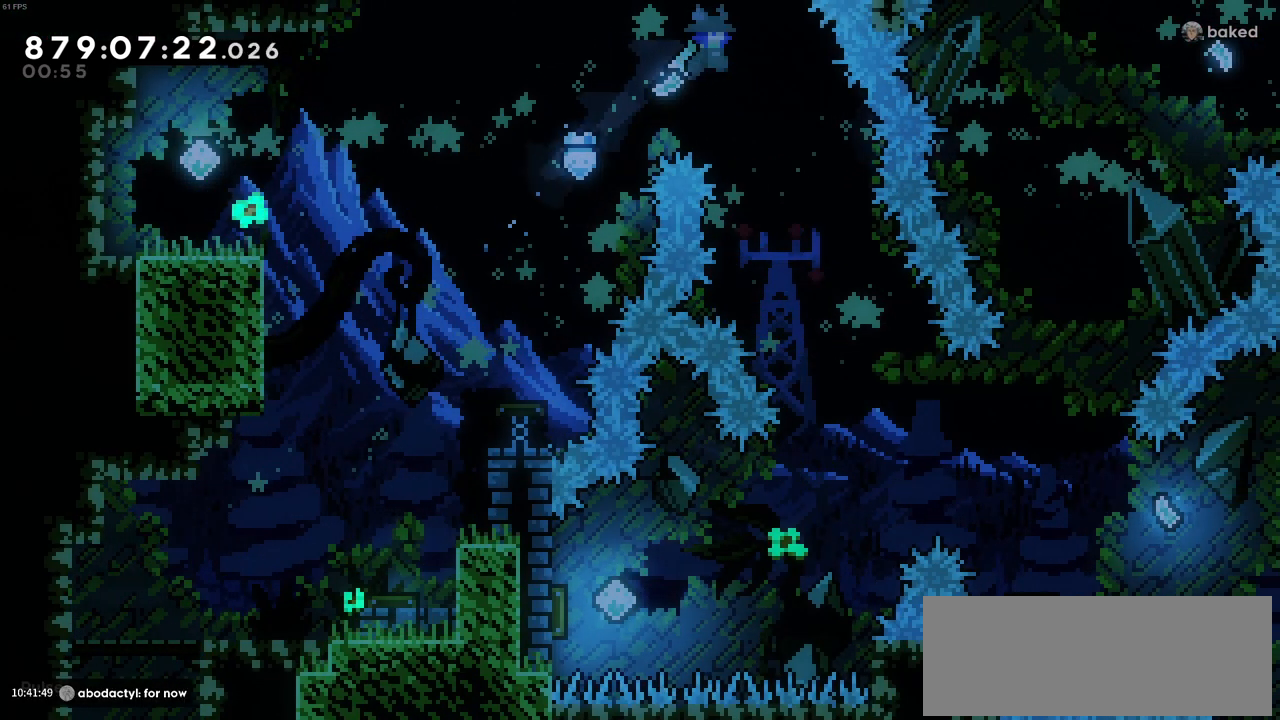
{"keys": [], "events": [[166, "right", "up"], [366, "right", "down"], [450, "right", "up"]]}
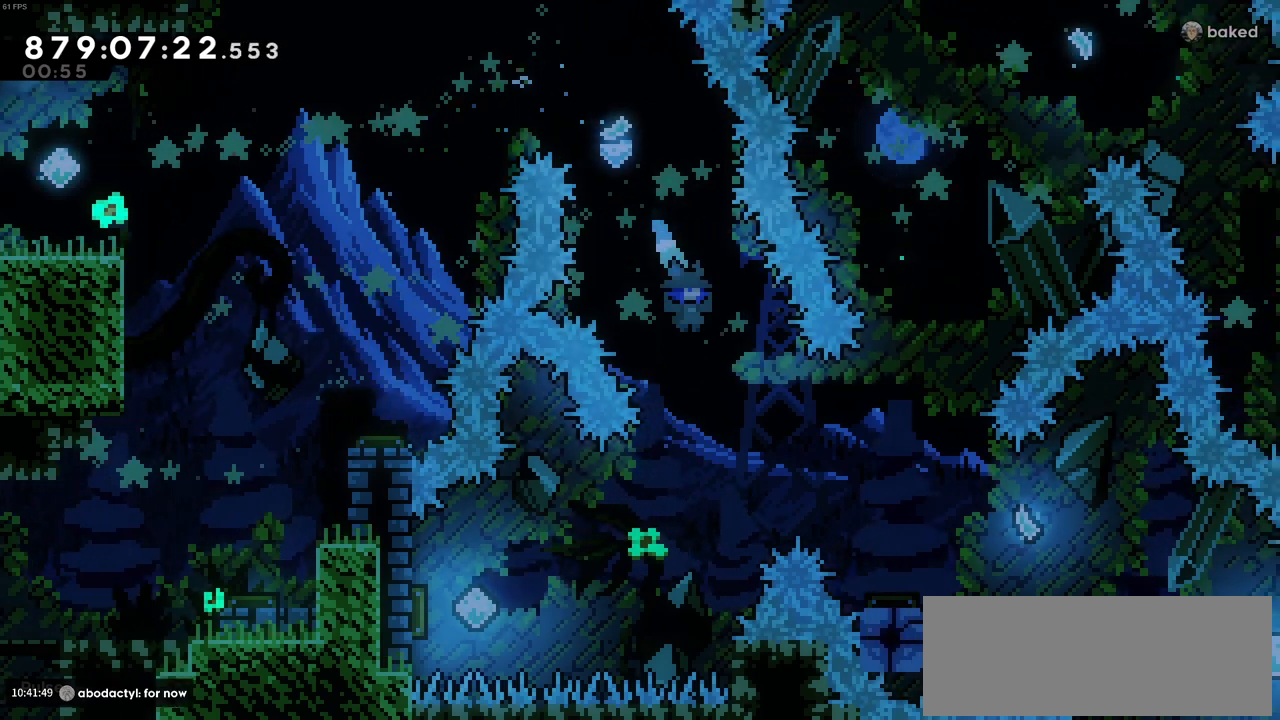
{"keys": ["left"], "events": [[283, "left", "down"]]}
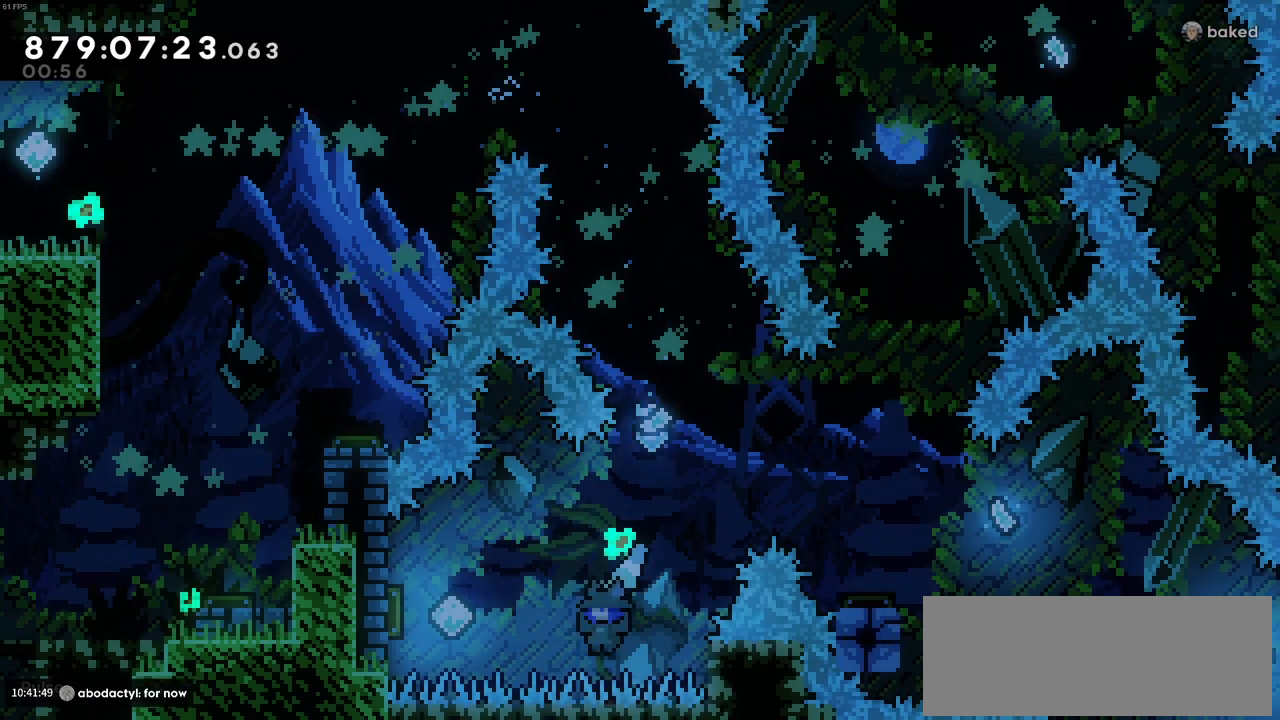
{"keys": ["right"], "events": [[16, "x", "down"], [200, "x", "up"], [350, "left", "up"], [350, "right", "down"]]}
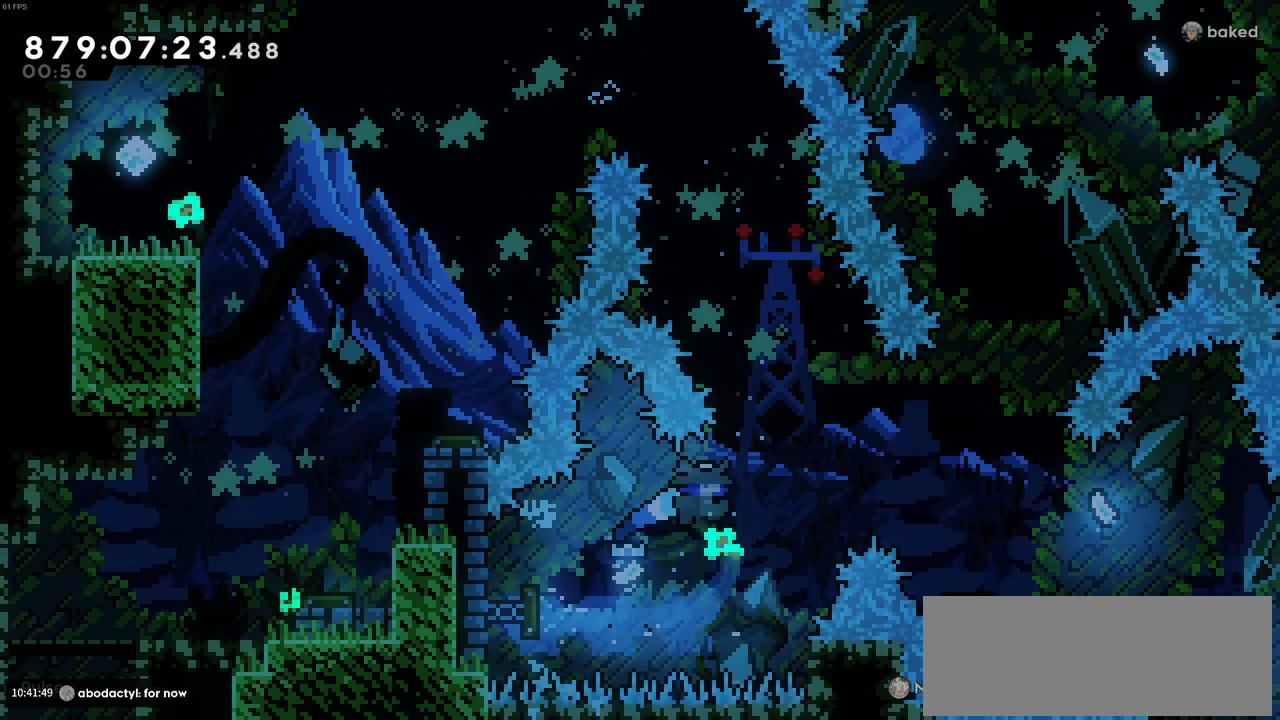
{"keys": ["right", "x"], "events": [[416, "x", "down"]]}
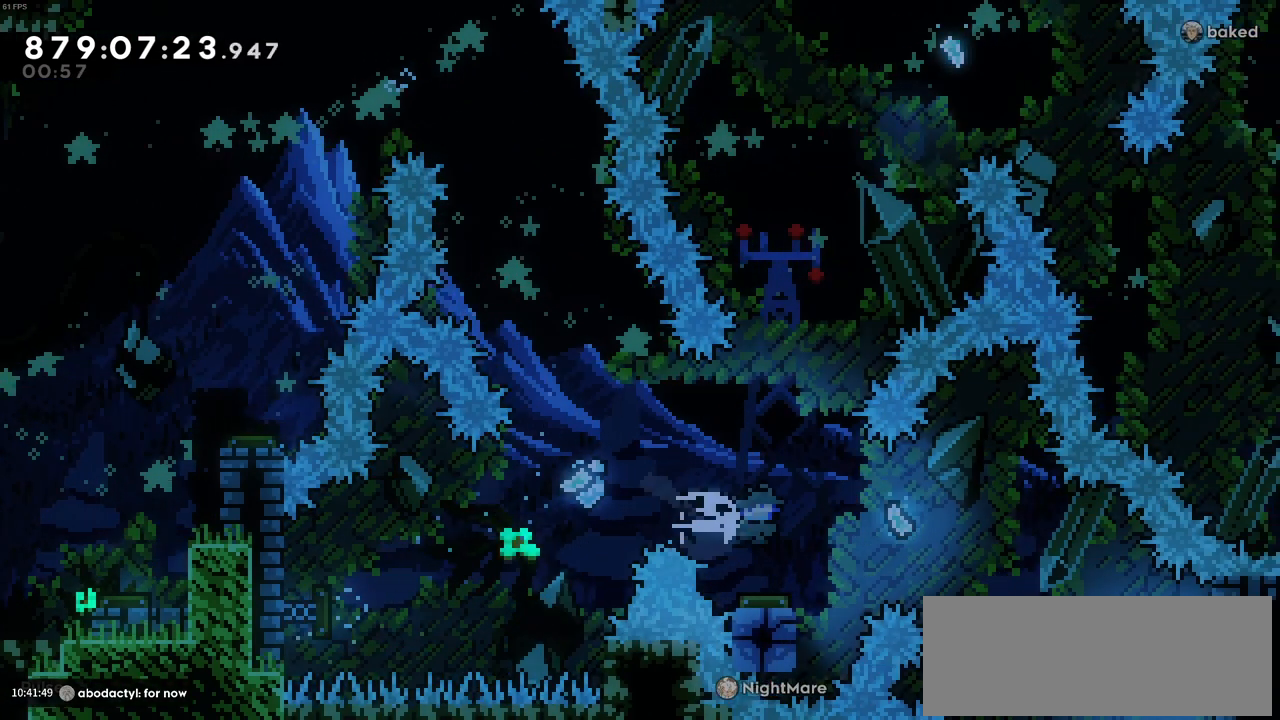
{"keys": ["right", "x"], "events": [[150, "x", "up"], [466, "x", "down"]]}
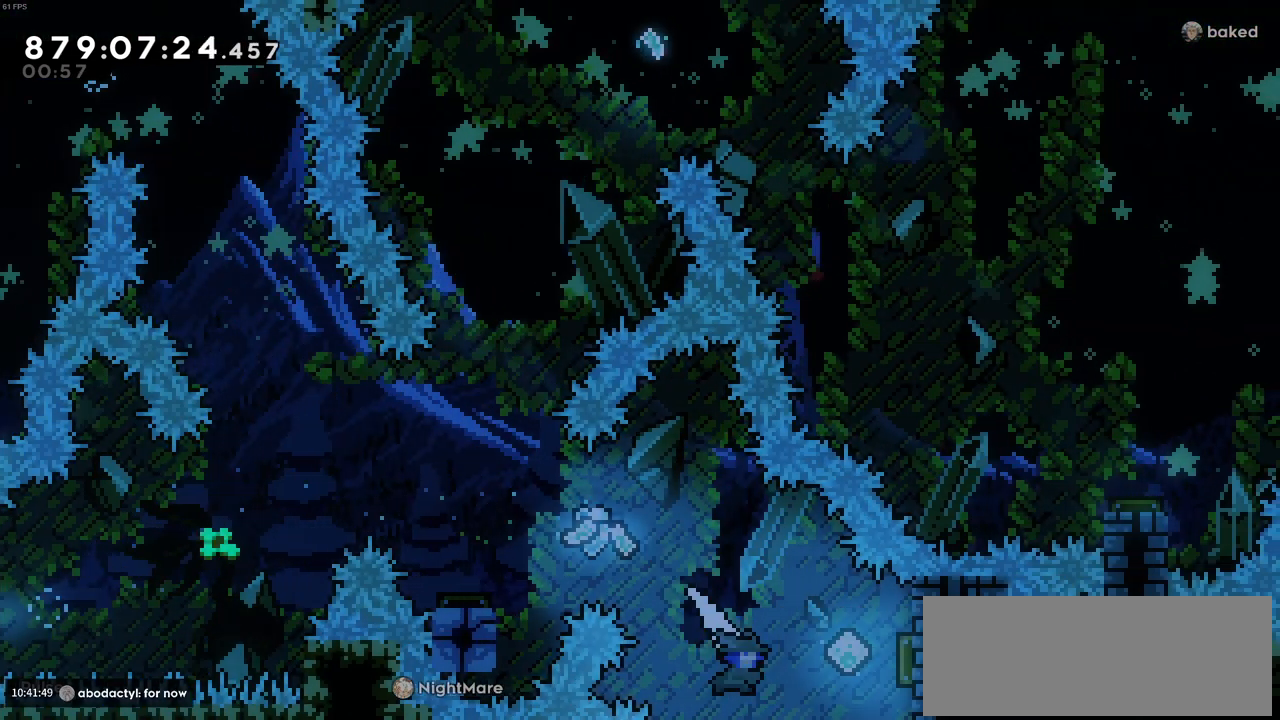
{"keys": ["left"], "events": [[166, "x", "up"], [300, "left", "down"], [300, "right", "up"]]}
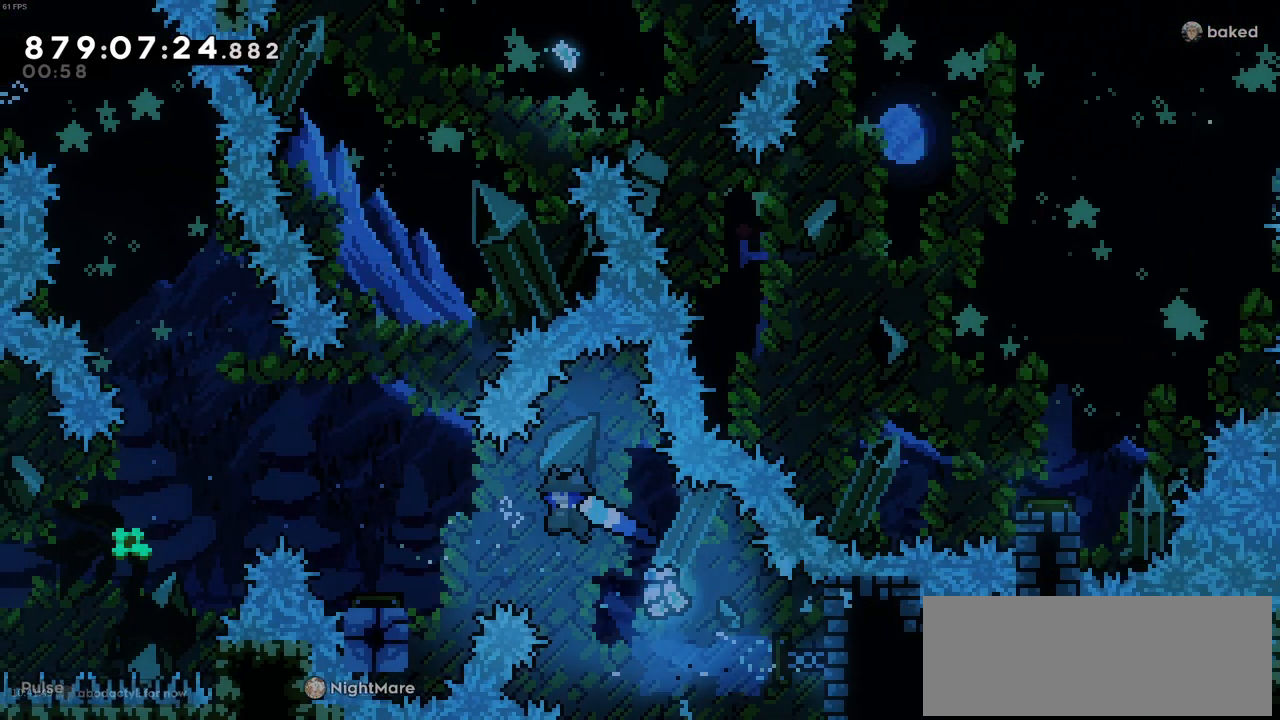
{"keys": [], "events": [[366, "left", "up"]]}